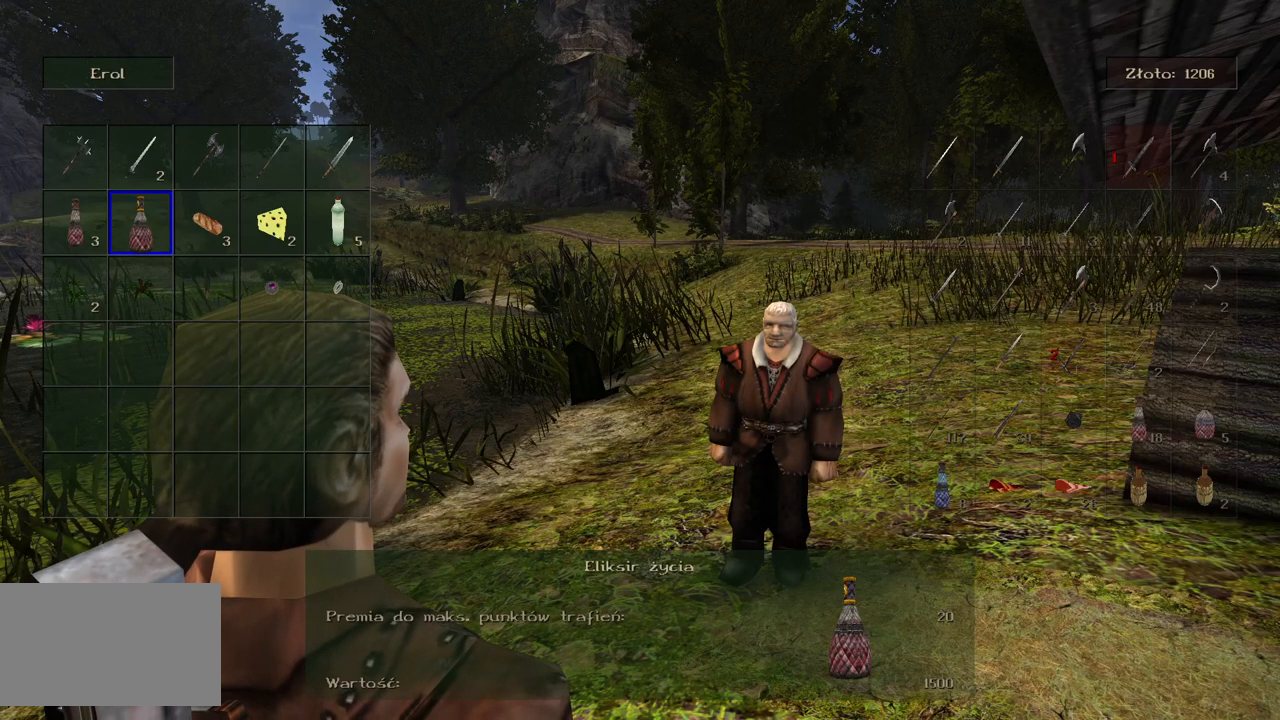
Gameplay with keyboard and mouse; each line is a JSON object with the keys and mouse buttons held at the frame after it. "events" lists presses ("down") and releases ("up") of "a", "ctrl", "d", "e", "q", "s", "shift", "space", "w", "mouse_left", "mouse_wheel", "mouse_right", "mouse_mb4" and "mouse_mb5" between this image and that frame as [ms after this image, input, new state], when the widget could be followed in between. "mouse_left", "mouse_wheel", "mouse_right", "mouse_mb4", "mouse_mb5" = the "left", "wheel", "right", "mb4", "mb5" buttons of the "mouse" list. No other keys are recorded. "wheel" means that the mouse wheel is clicked or scrolled. Mouse movement is not recorded.
{"keys": [], "mouse": [], "events": [[300, "a", "down"], [380, "a", "up"]]}
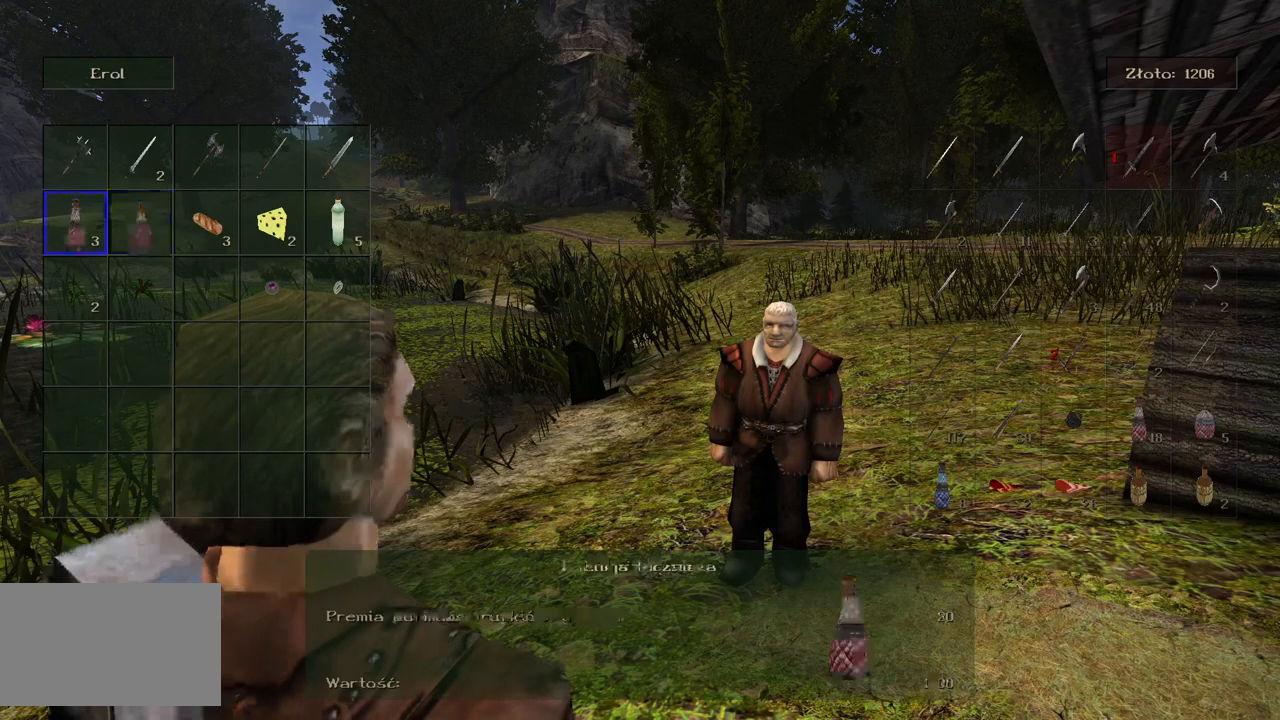
{"keys": [], "mouse": [], "events": []}
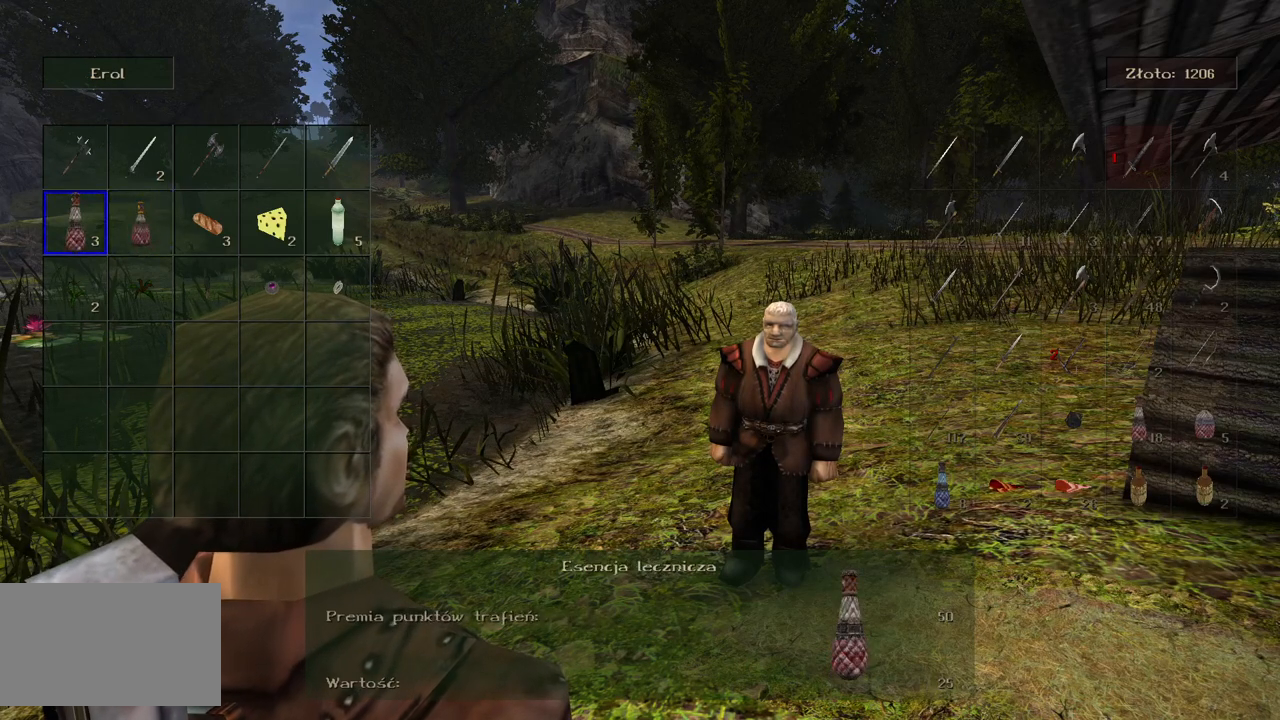
{"keys": [], "mouse": [], "events": [[120, "s", "down"], [280, "s", "up"], [340, "d", "down"], [500, "d", "up"]]}
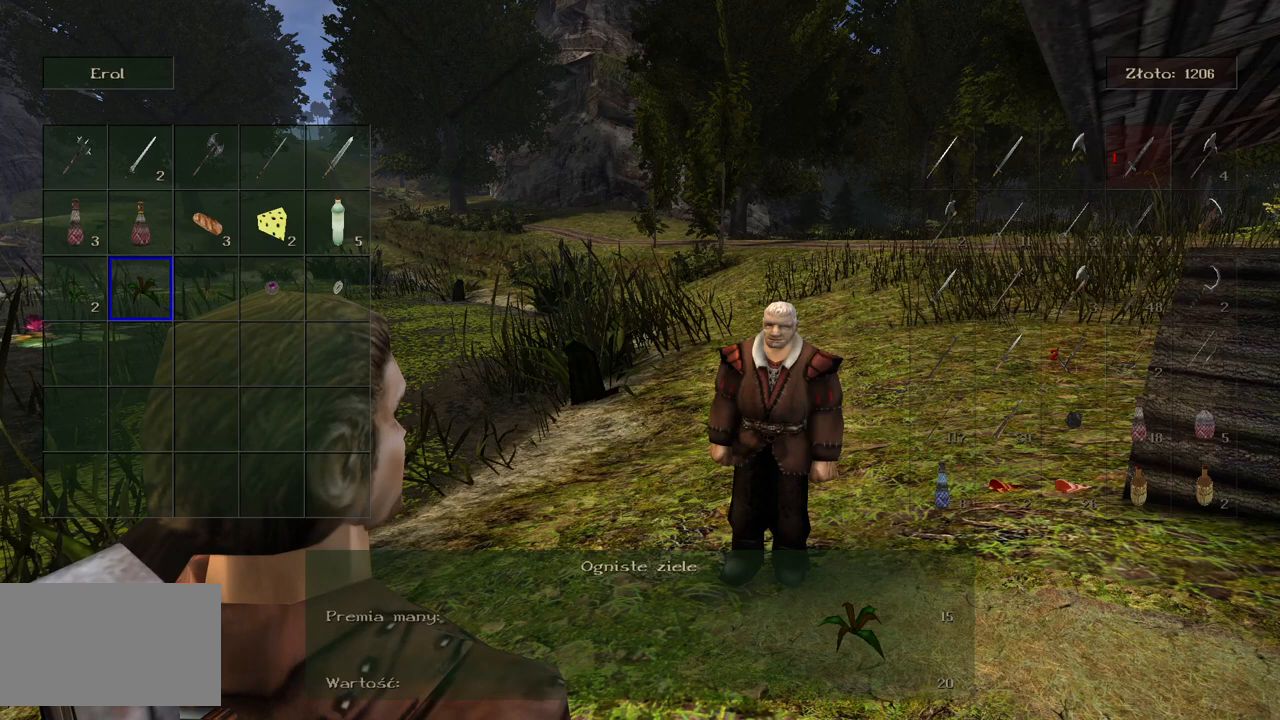
{"keys": [], "mouse": [], "events": [[80, "d", "down"], [220, "d", "up"], [280, "d", "down"], [420, "d", "up"]]}
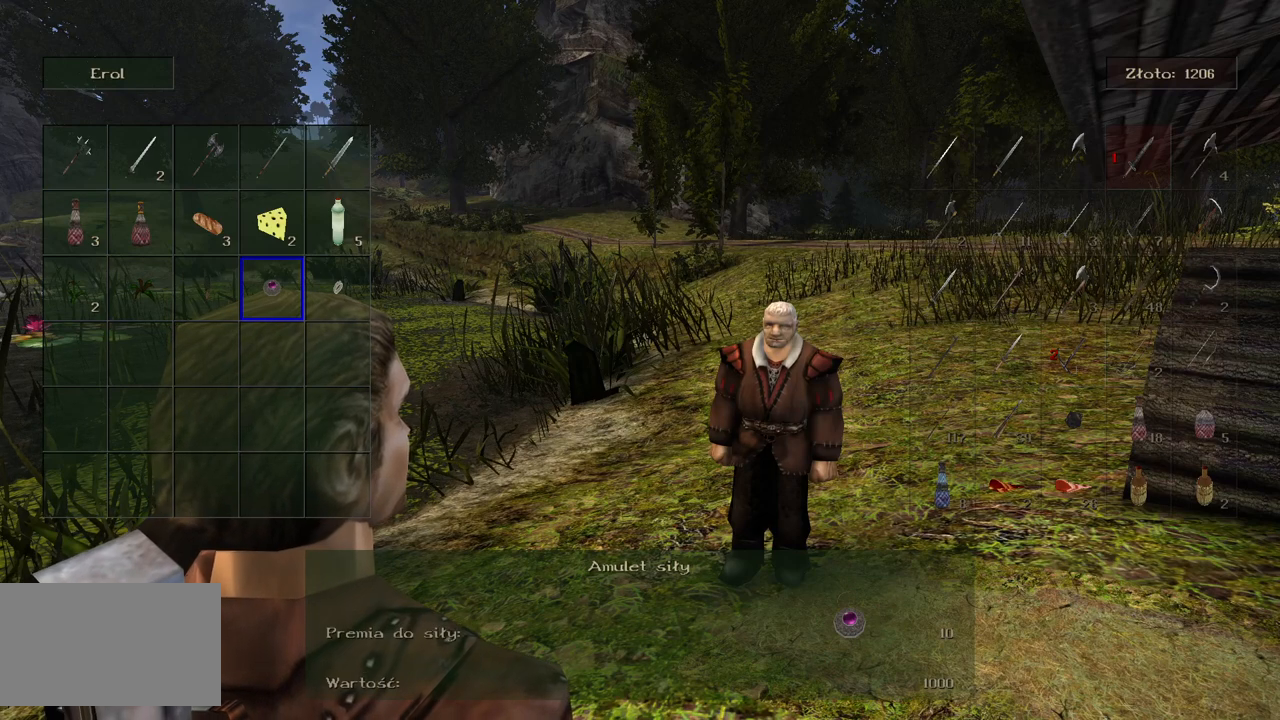
{"keys": [], "mouse": [], "events": []}
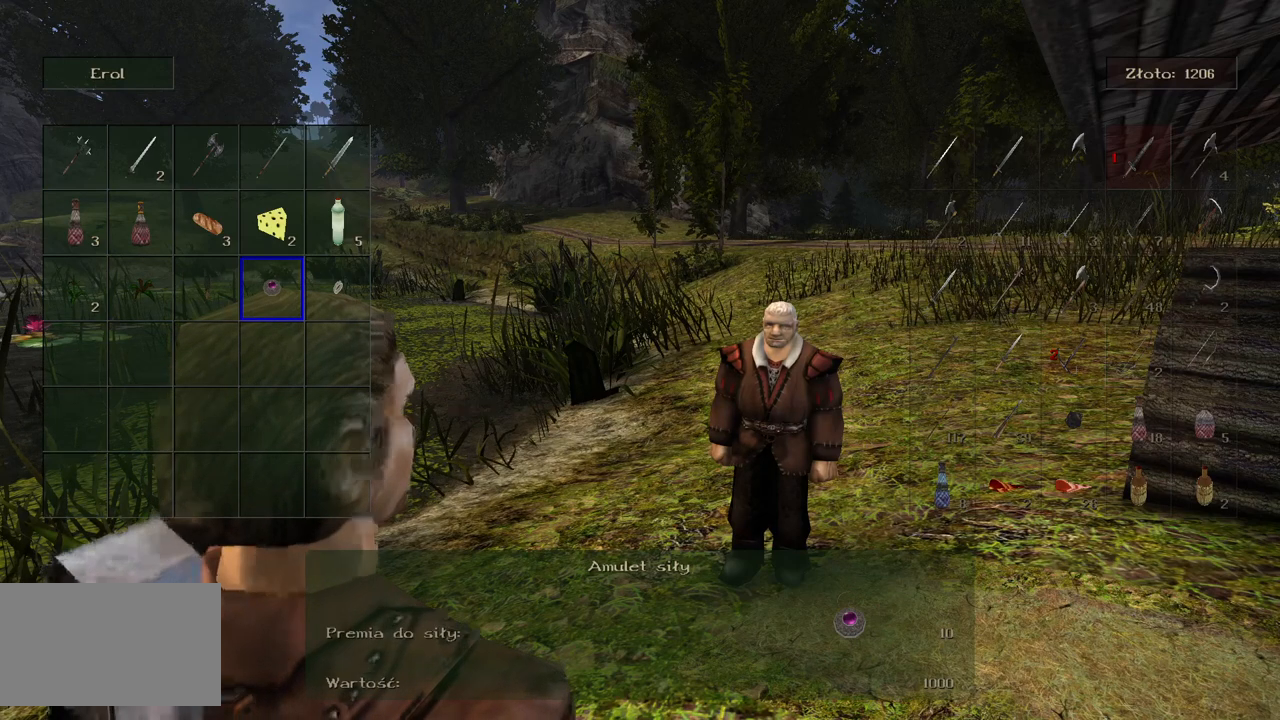
{"keys": [], "mouse": [], "events": []}
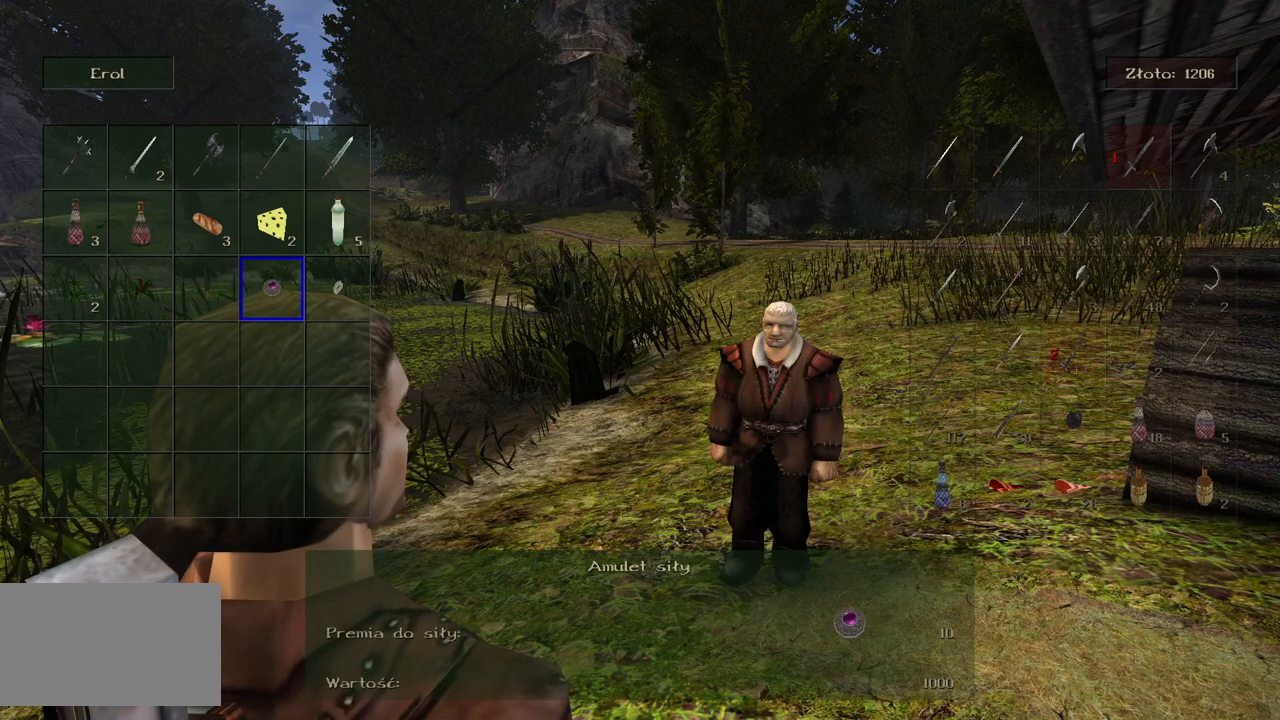
{"keys": [], "mouse": [], "events": []}
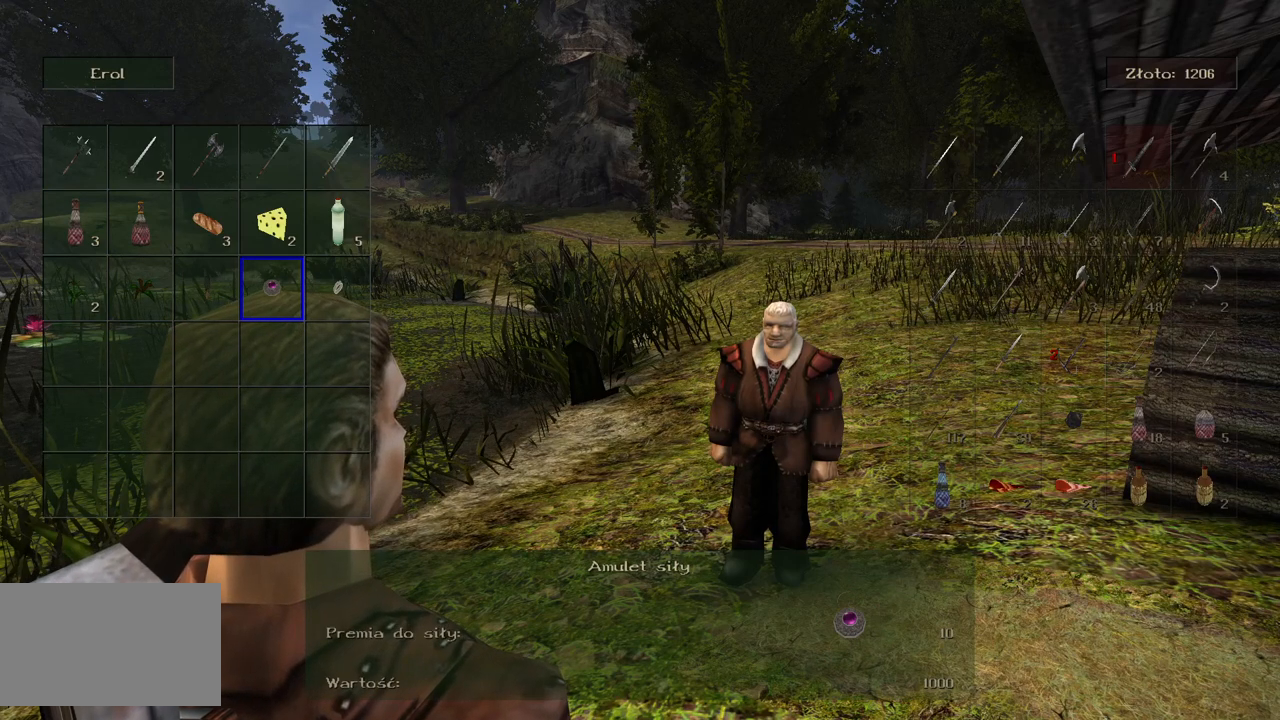
{"keys": [], "mouse": [], "events": []}
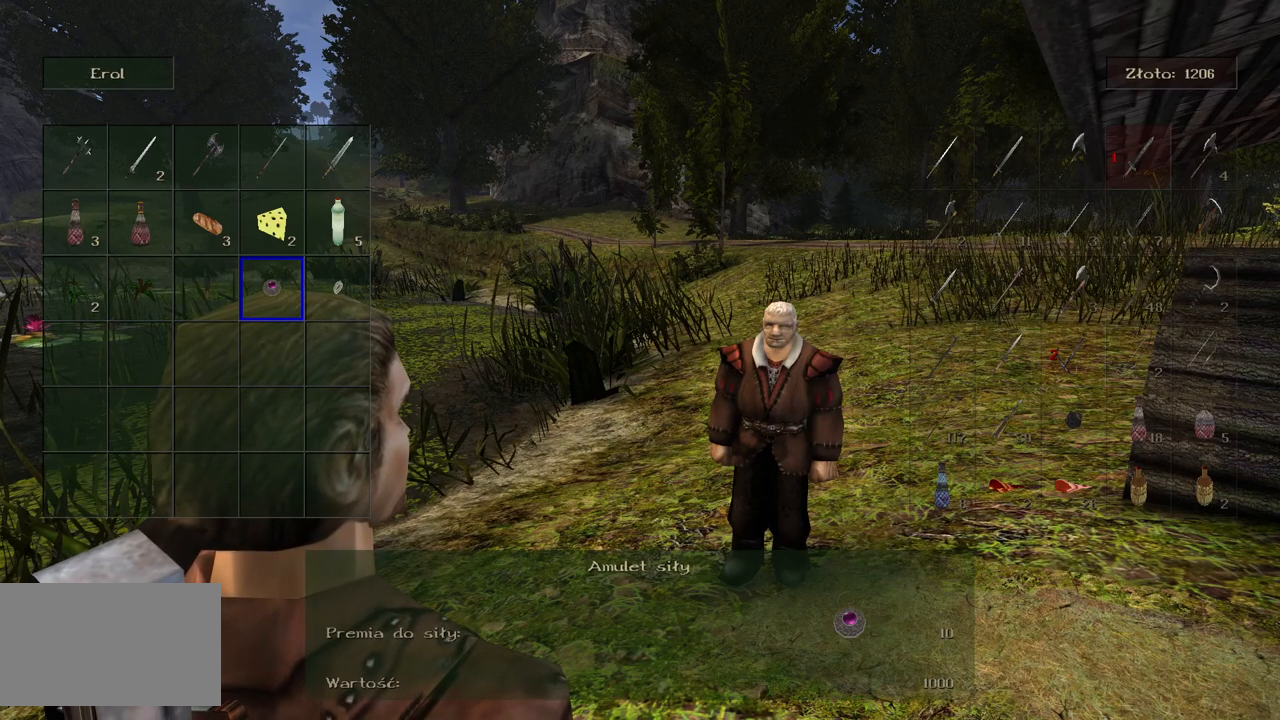
{"keys": [], "mouse": [], "events": []}
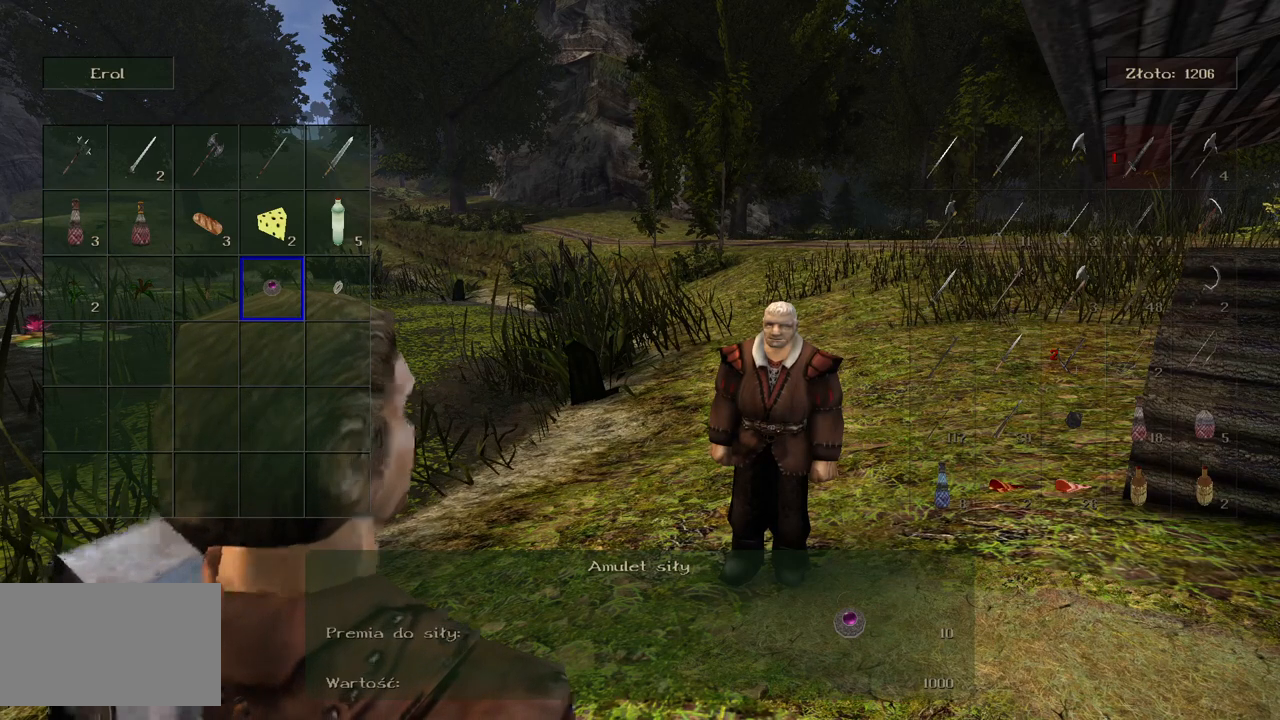
{"keys": [], "mouse": [], "events": []}
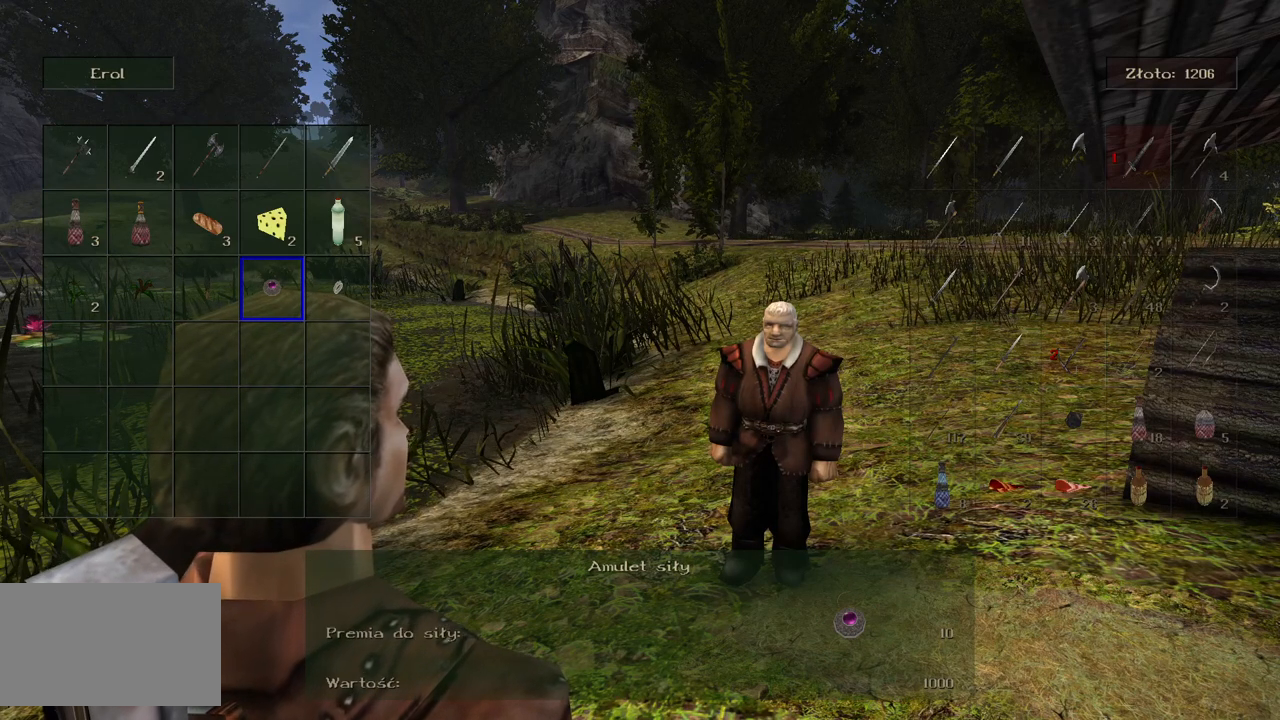
{"keys": [], "mouse": [], "events": []}
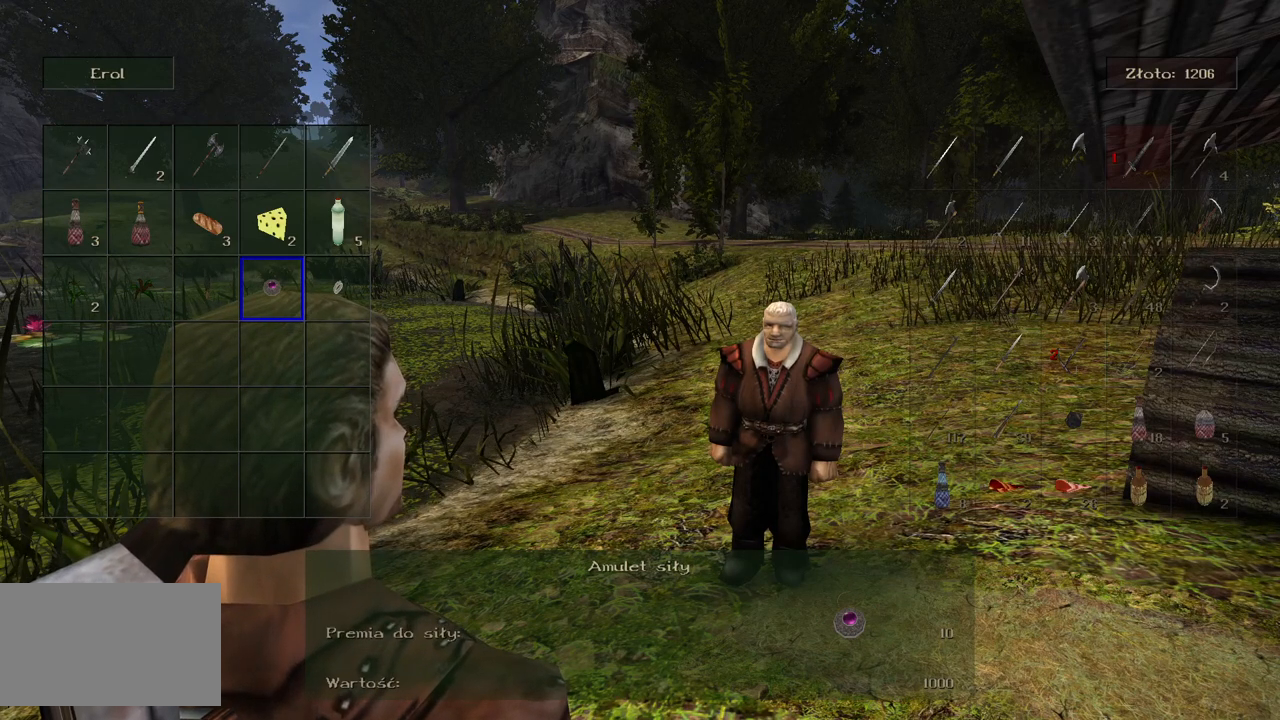
{"keys": [], "mouse": [], "events": []}
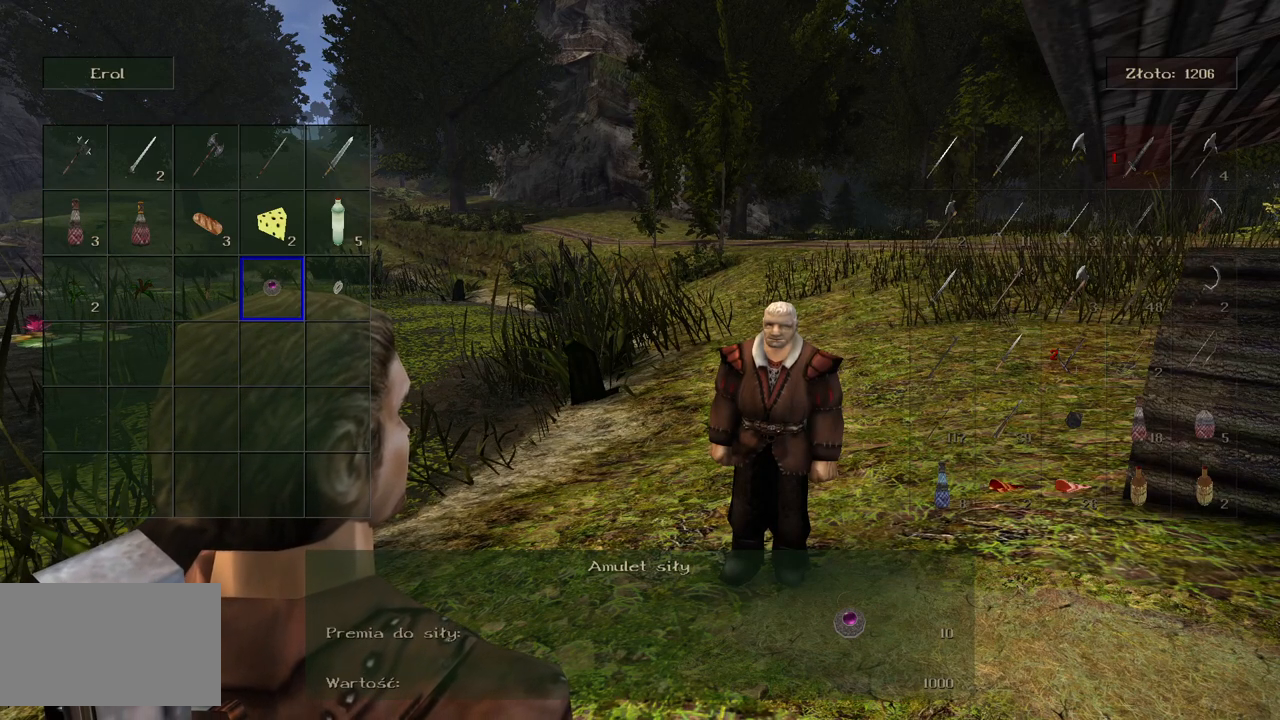
{"keys": ["d"], "mouse": [], "events": [[460, "d", "down"]]}
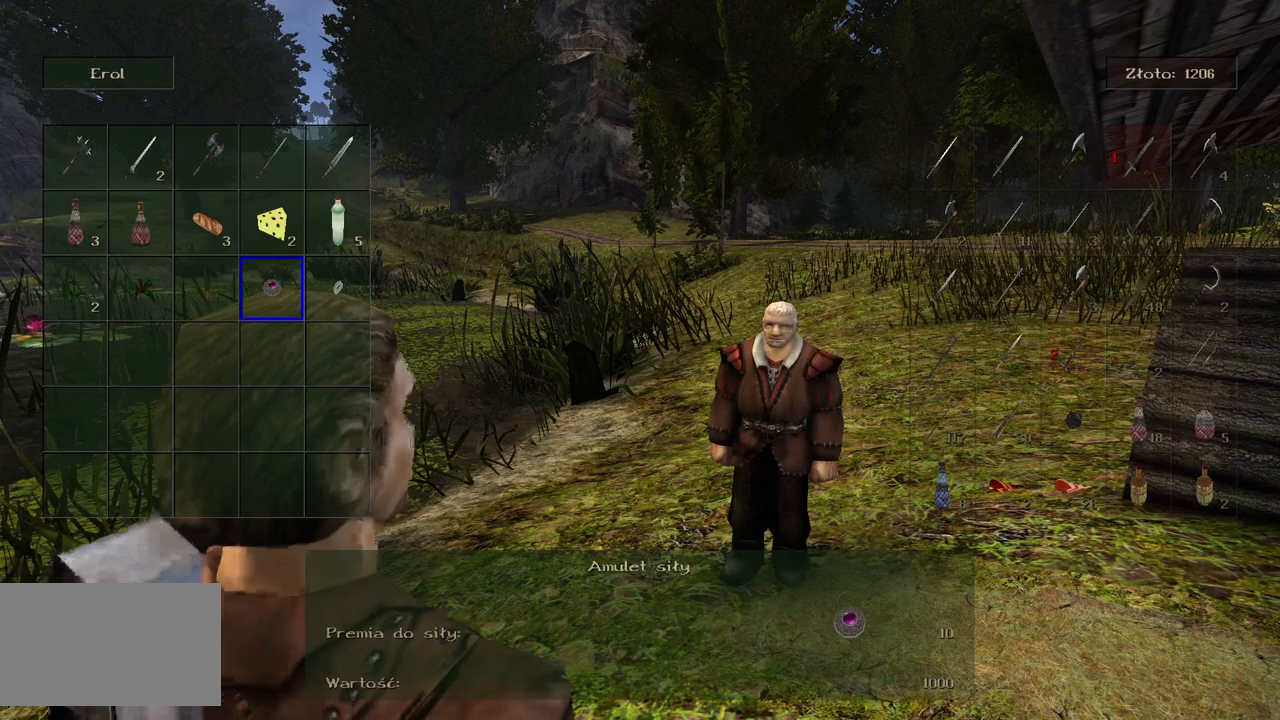
{"keys": [], "mouse": [], "events": [[60, "d", "up"]]}
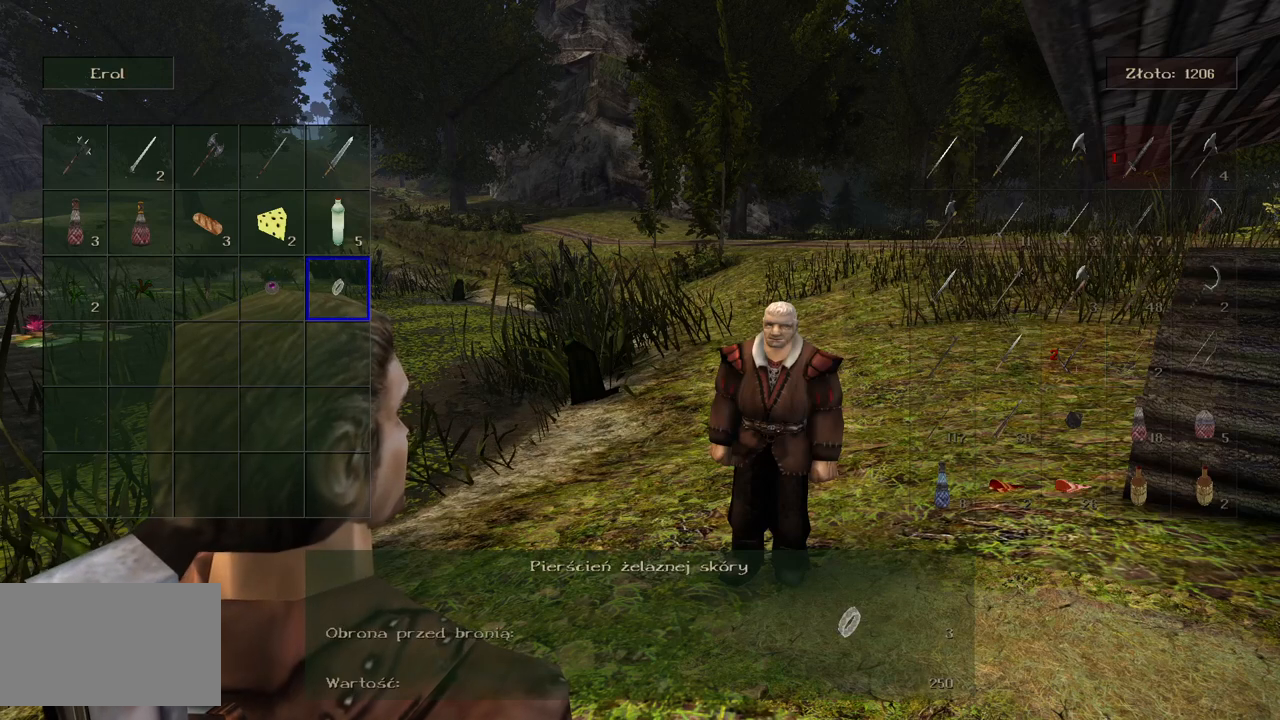
{"keys": [], "mouse": [], "events": []}
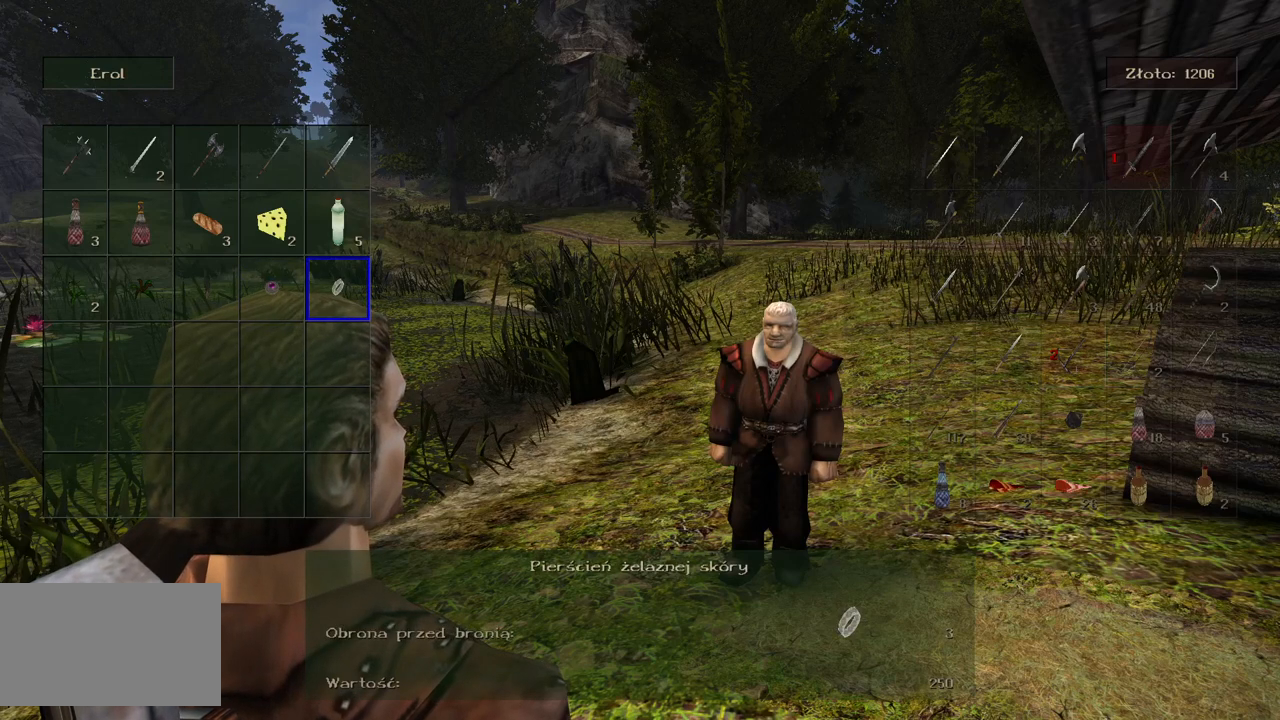
{"keys": [], "mouse": [], "events": [[200, "a", "down"], [360, "a", "up"]]}
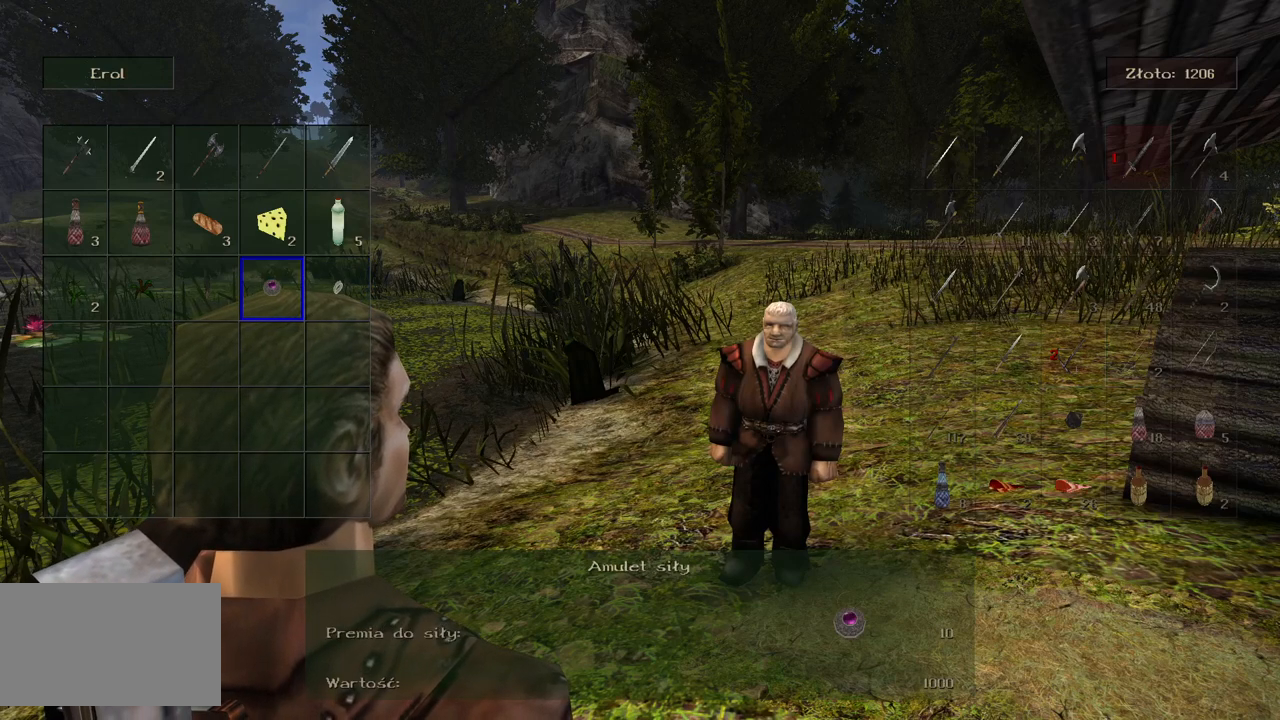
{"keys": [], "mouse": [], "events": []}
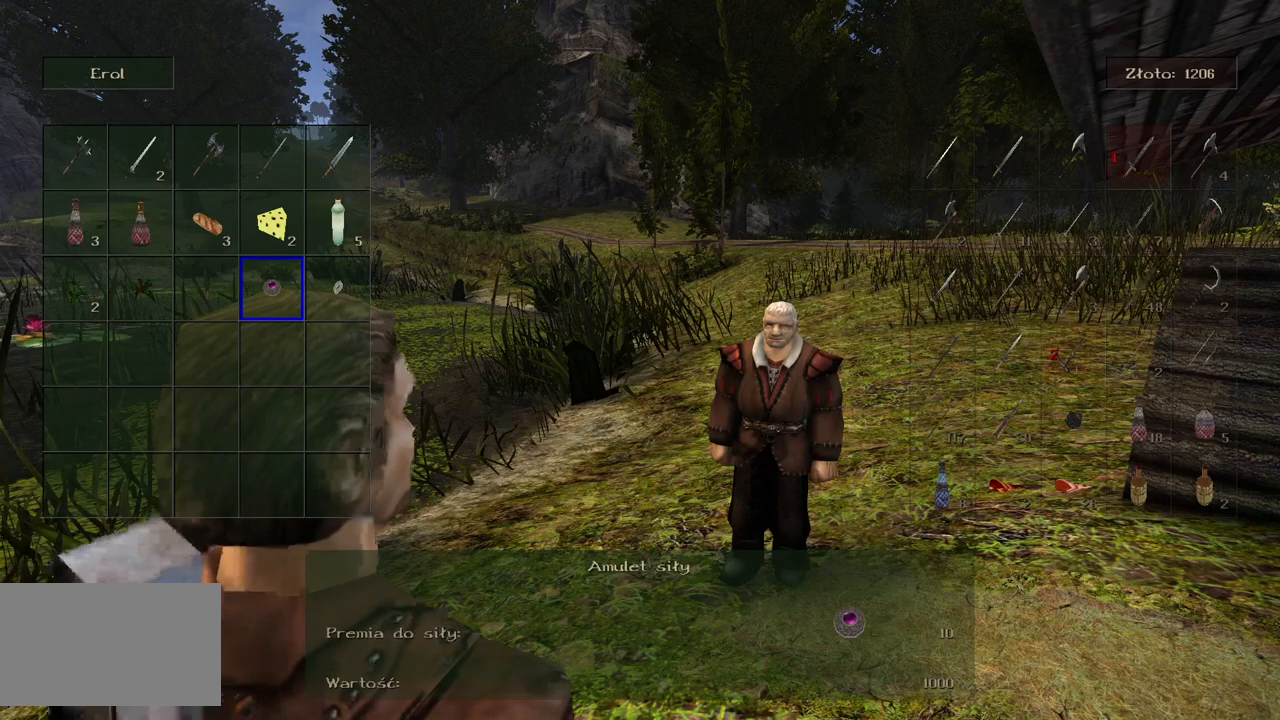
{"keys": ["a"], "mouse": [], "events": [[120, "a", "down"], [280, "a", "up"], [480, "a", "down"]]}
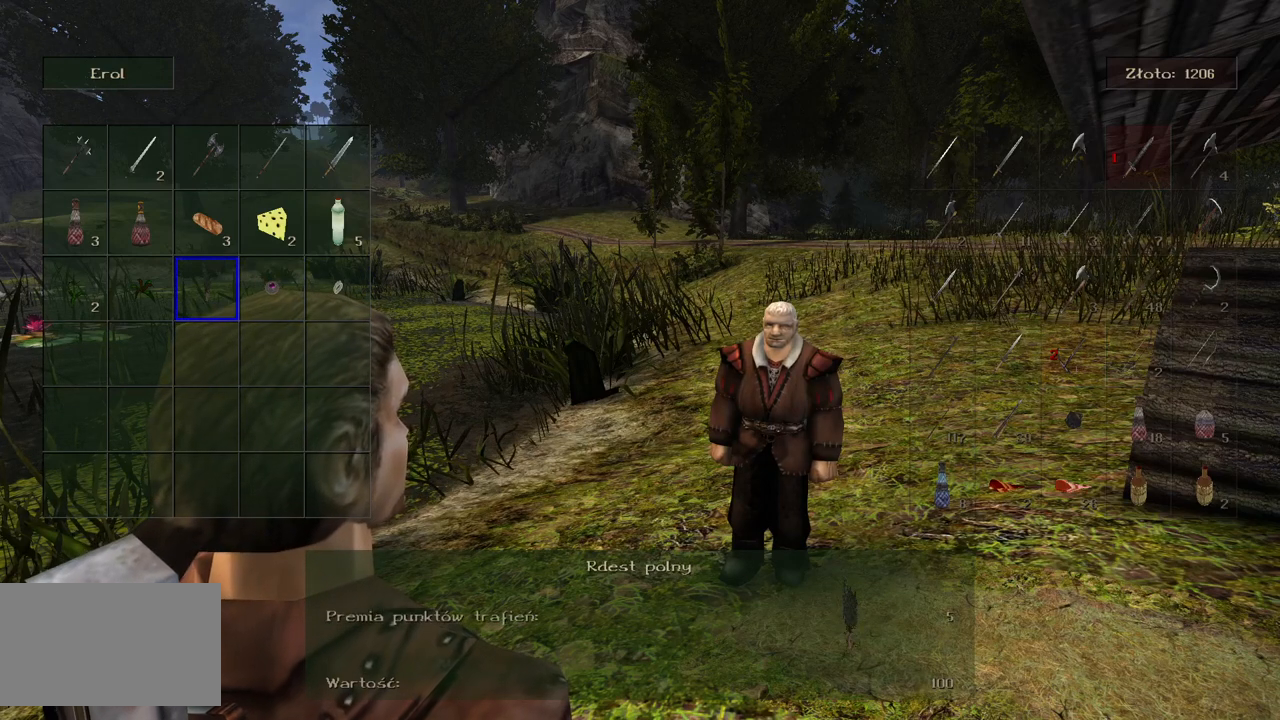
{"keys": ["a"], "mouse": [], "events": [[160, "a", "up"], [380, "a", "down"]]}
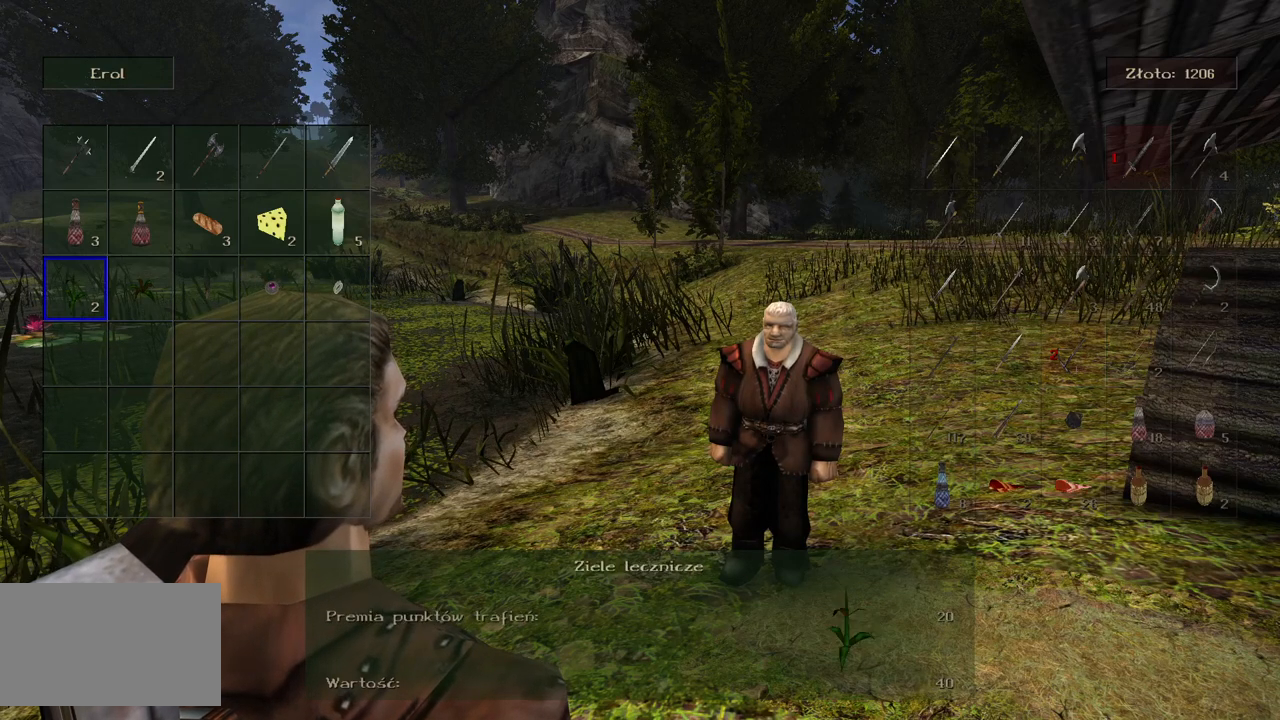
{"keys": [], "mouse": [], "events": [[80, "a", "up"], [220, "w", "down"], [380, "w", "up"]]}
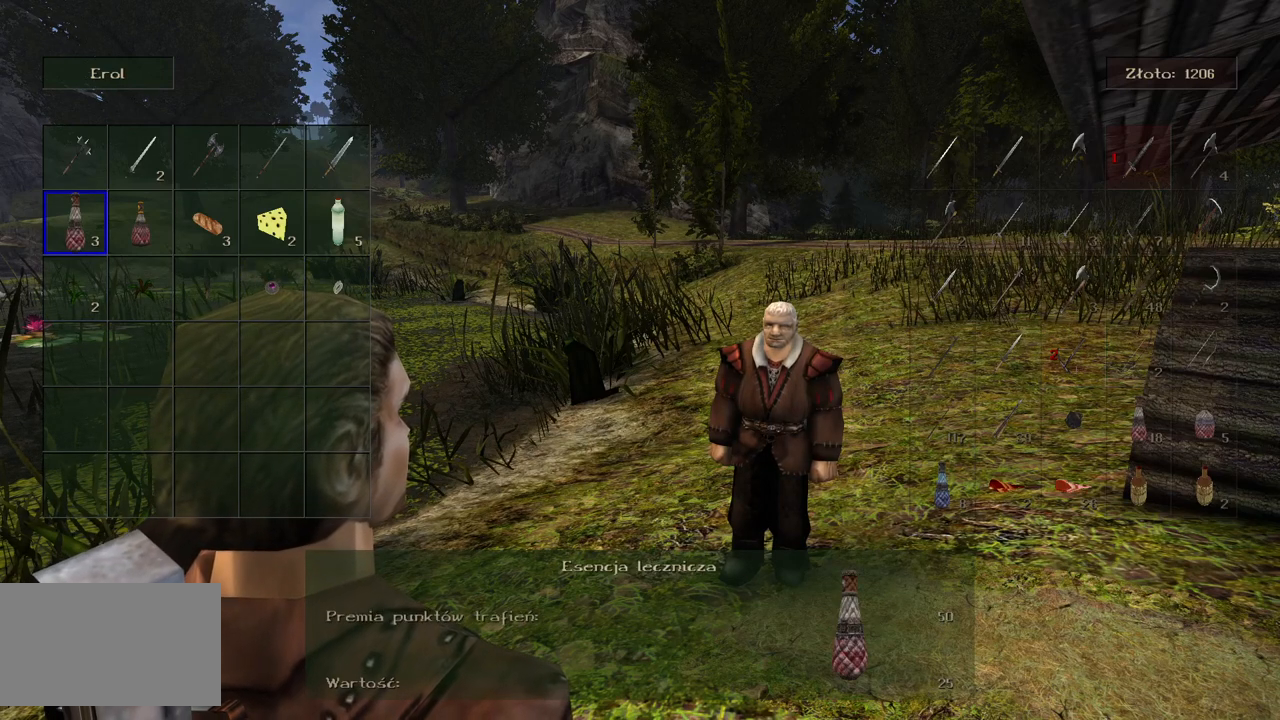
{"keys": [], "mouse": [], "events": [[80, "mouse_left", "down"], [180, "mouse_left", "up"], [360, "mouse_left", "down"], [440, "mouse_left", "up"]]}
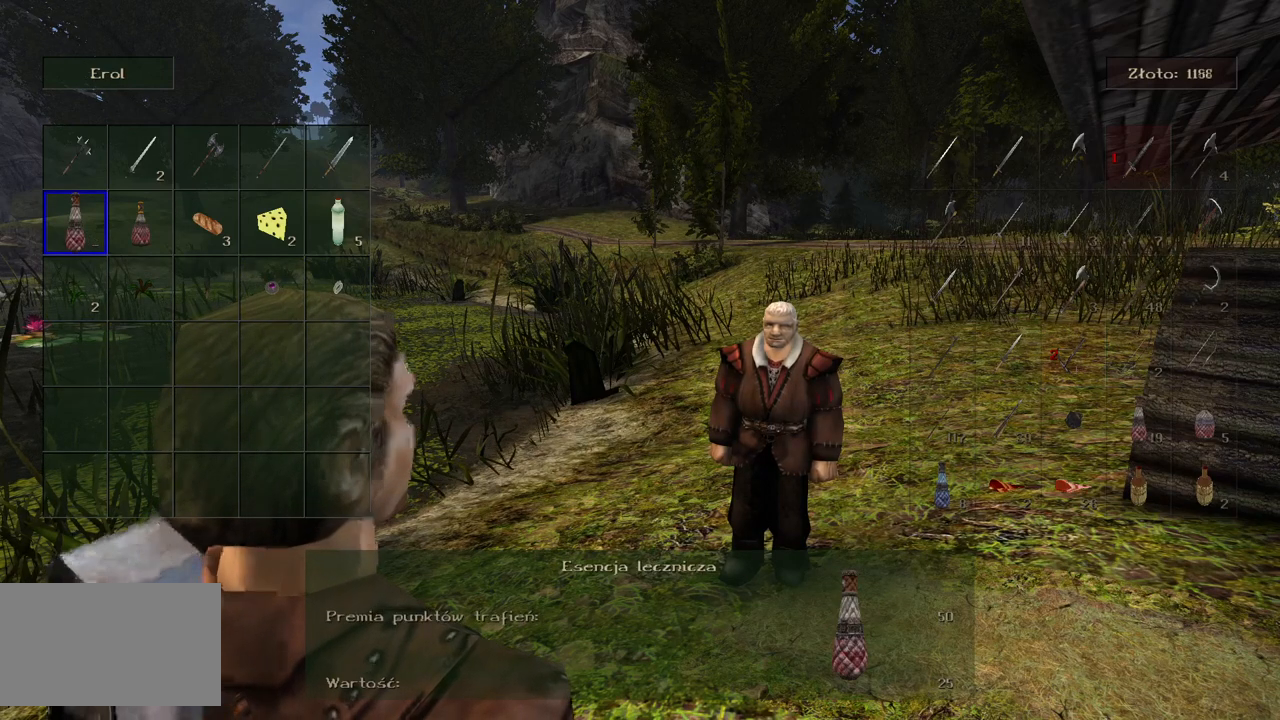
{"keys": [], "mouse": [], "events": [[240, "mouse_left", "down"], [340, "mouse_left", "up"]]}
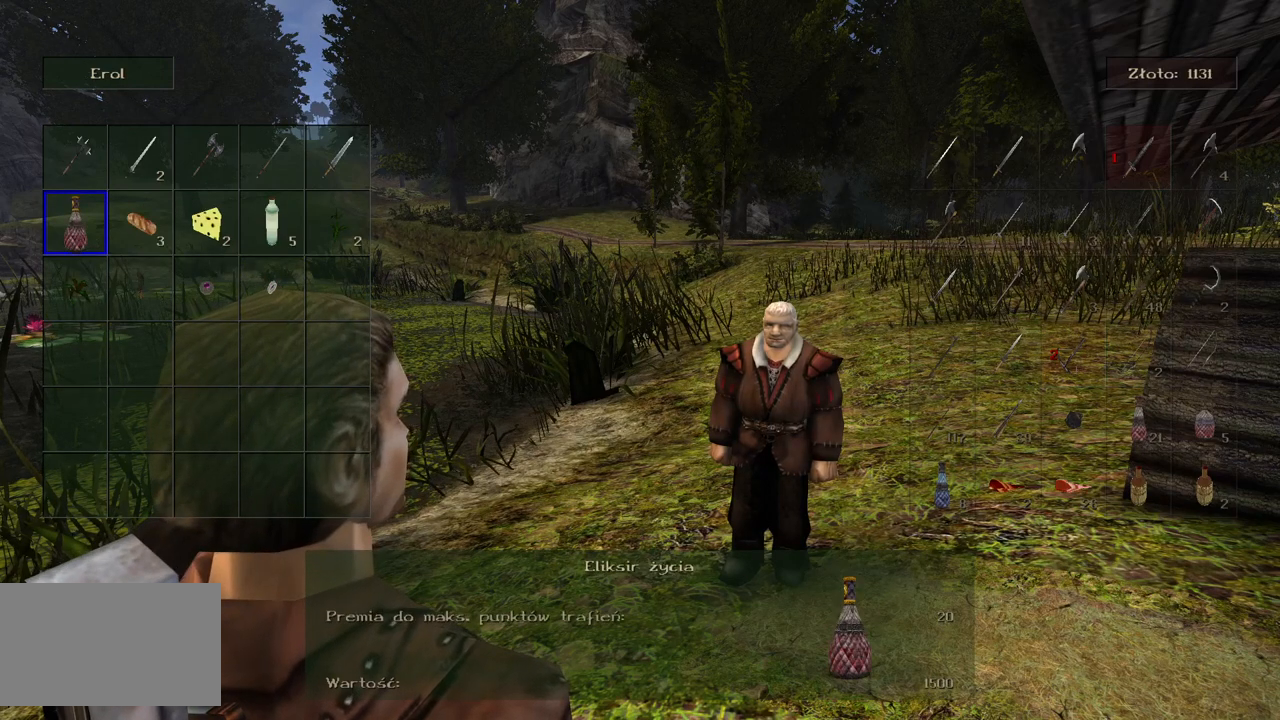
{"keys": [], "mouse": [], "events": [[360, "d", "down"], [500, "d", "up"]]}
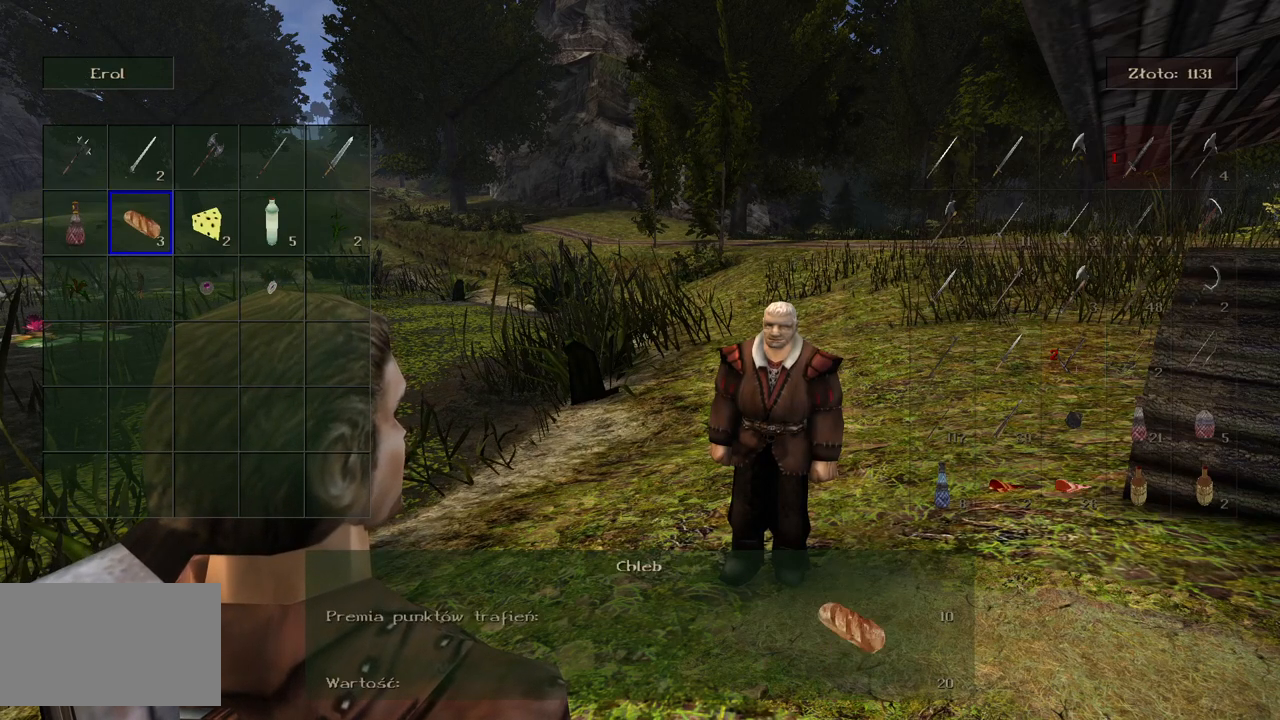
{"keys": [], "mouse": [], "events": []}
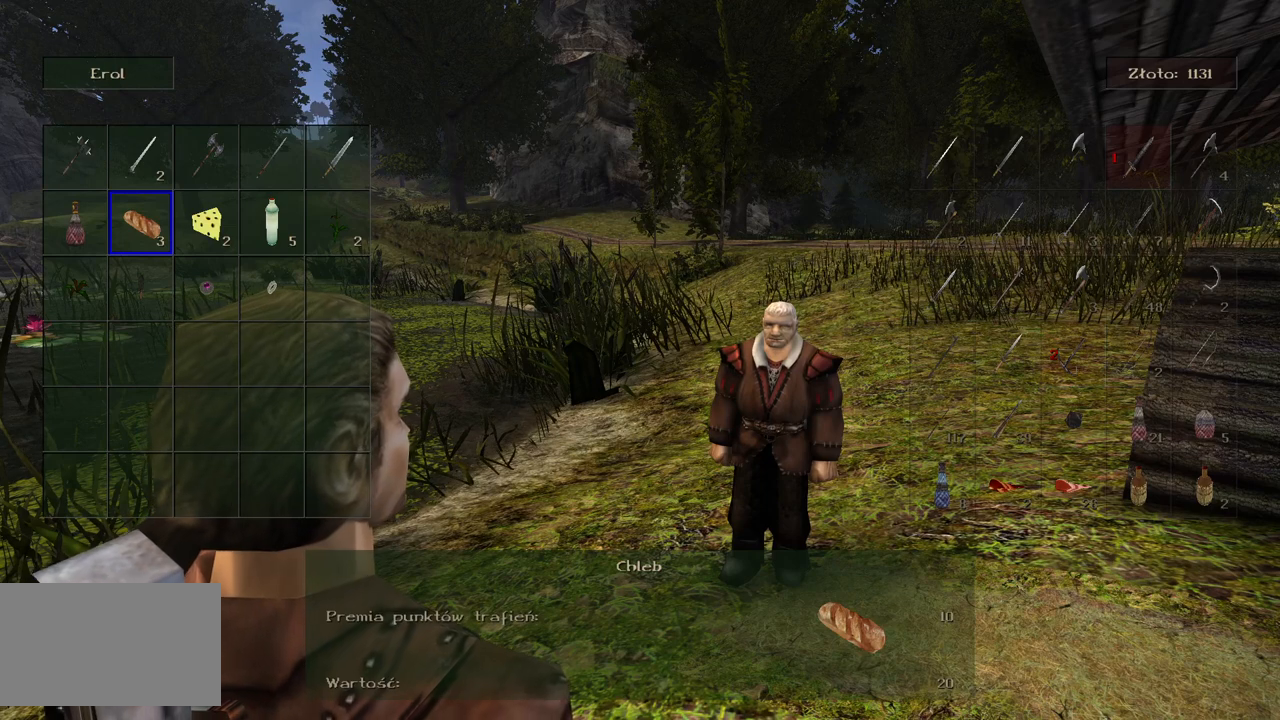
{"keys": ["s"], "mouse": [], "events": [[180, "d", "down"], [320, "d", "up"], [440, "s", "down"]]}
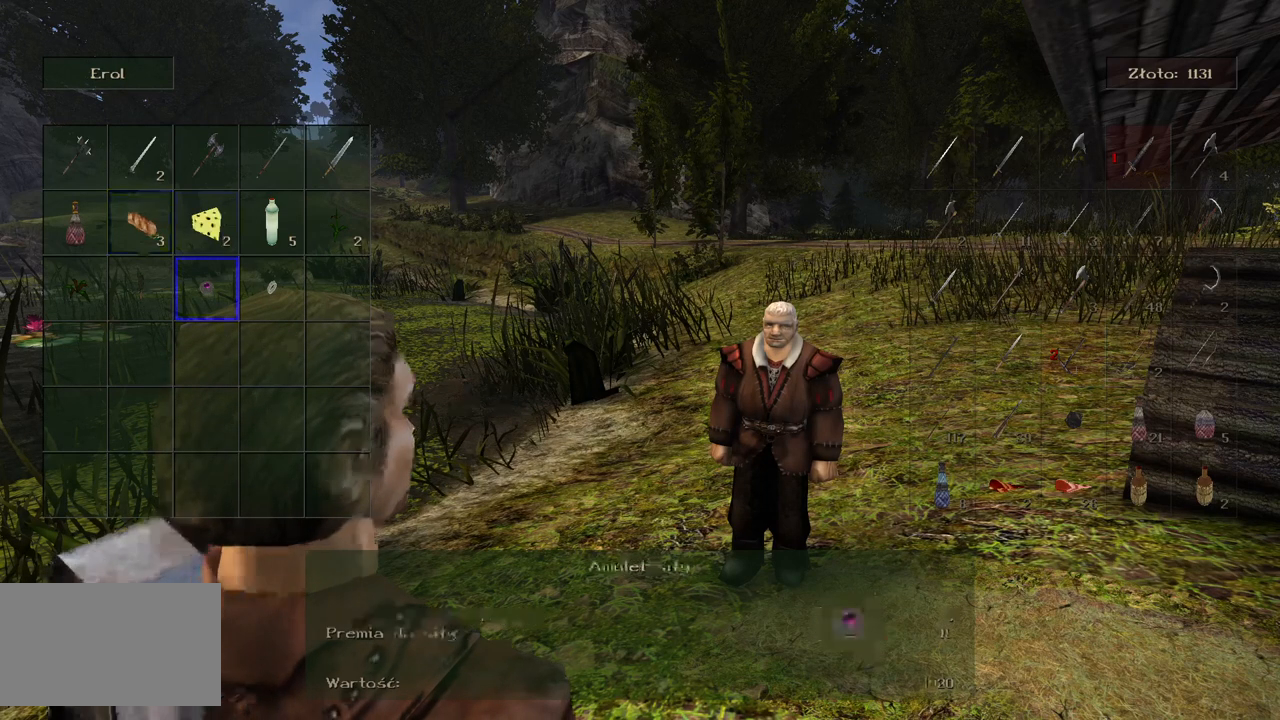
{"keys": [], "mouse": [], "events": [[80, "s", "up"]]}
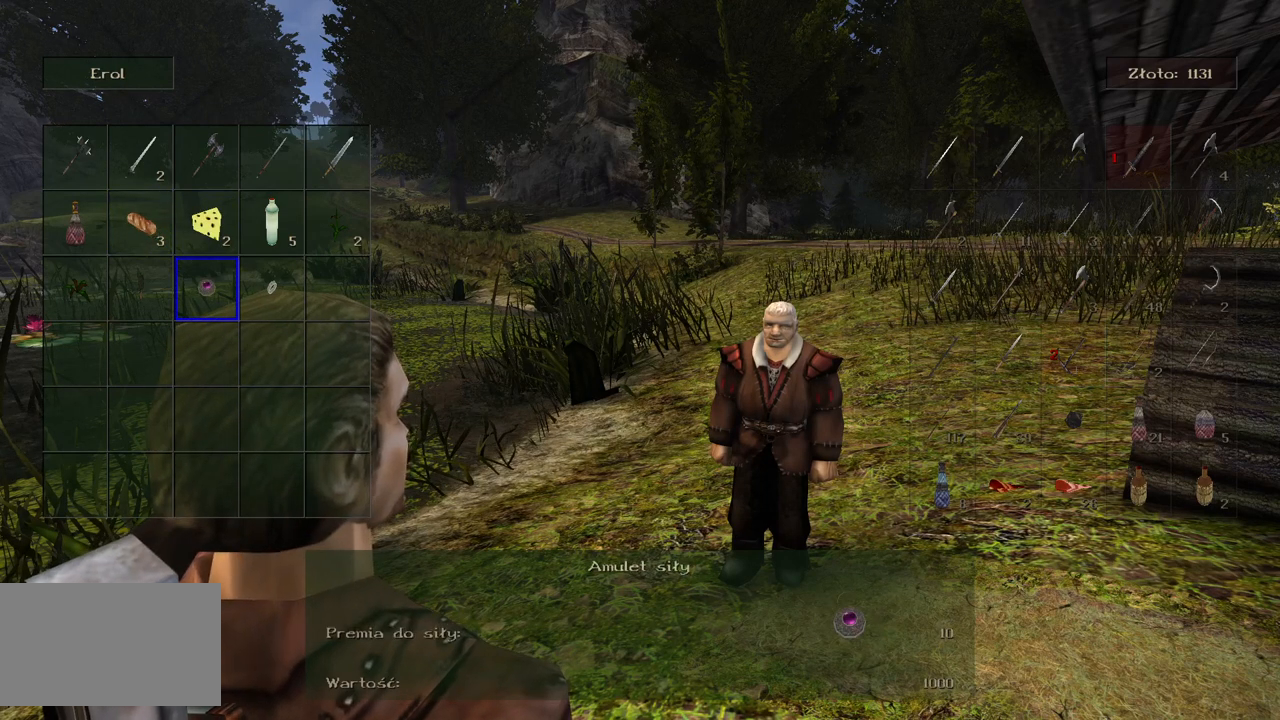
{"keys": [], "mouse": [], "events": []}